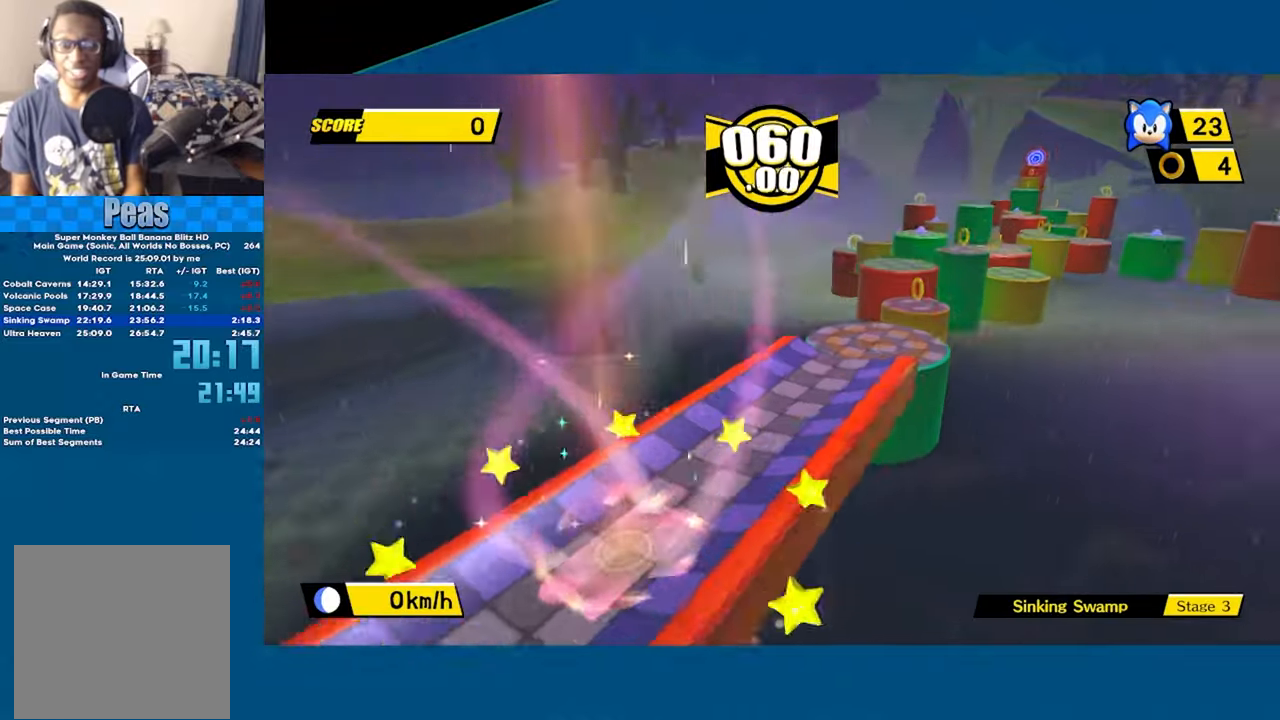
Gameplay with a controller (Xbox layout); each line is a JSON object with the inputs held at the frame after it. "events" lists button and stick changes between this image and that frame as [ms after this image, input, new state], when the widget could be followed in between. Not read: right_stick.
{"buttons": ["A"], "left_stick": "up", "events": []}
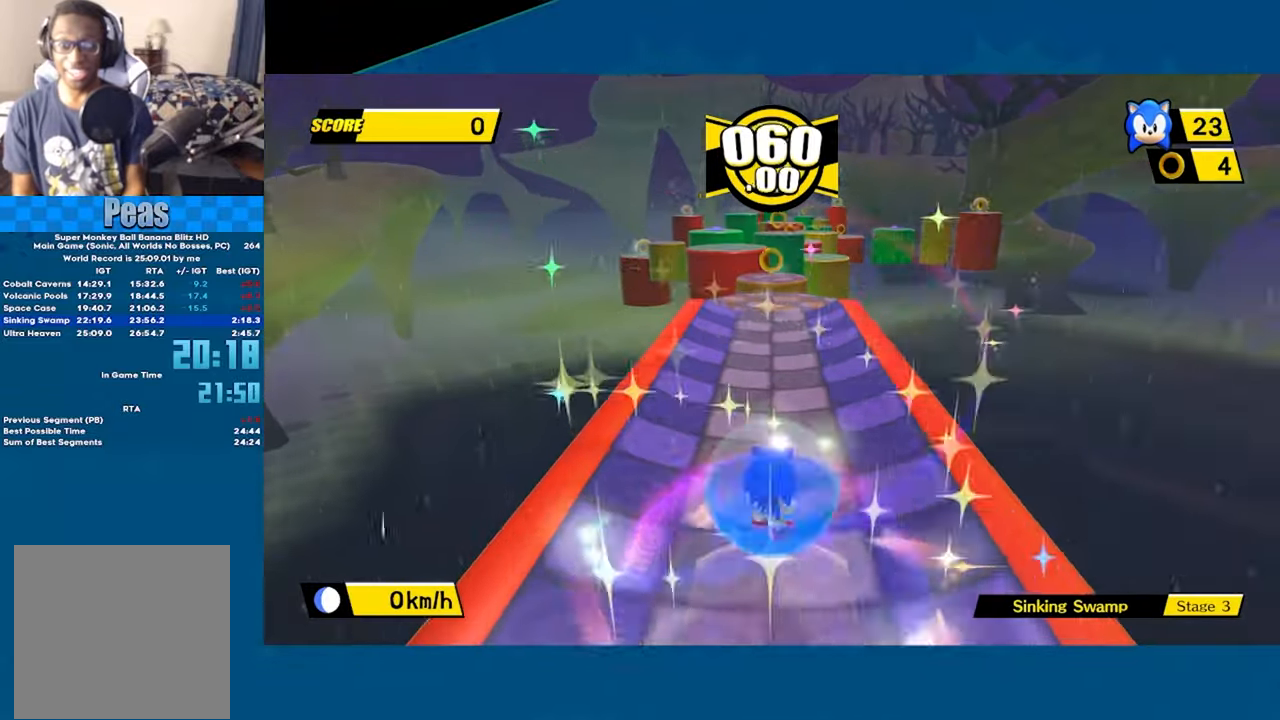
{"buttons": [], "left_stick": "up", "events": [[133, "A", "up"]]}
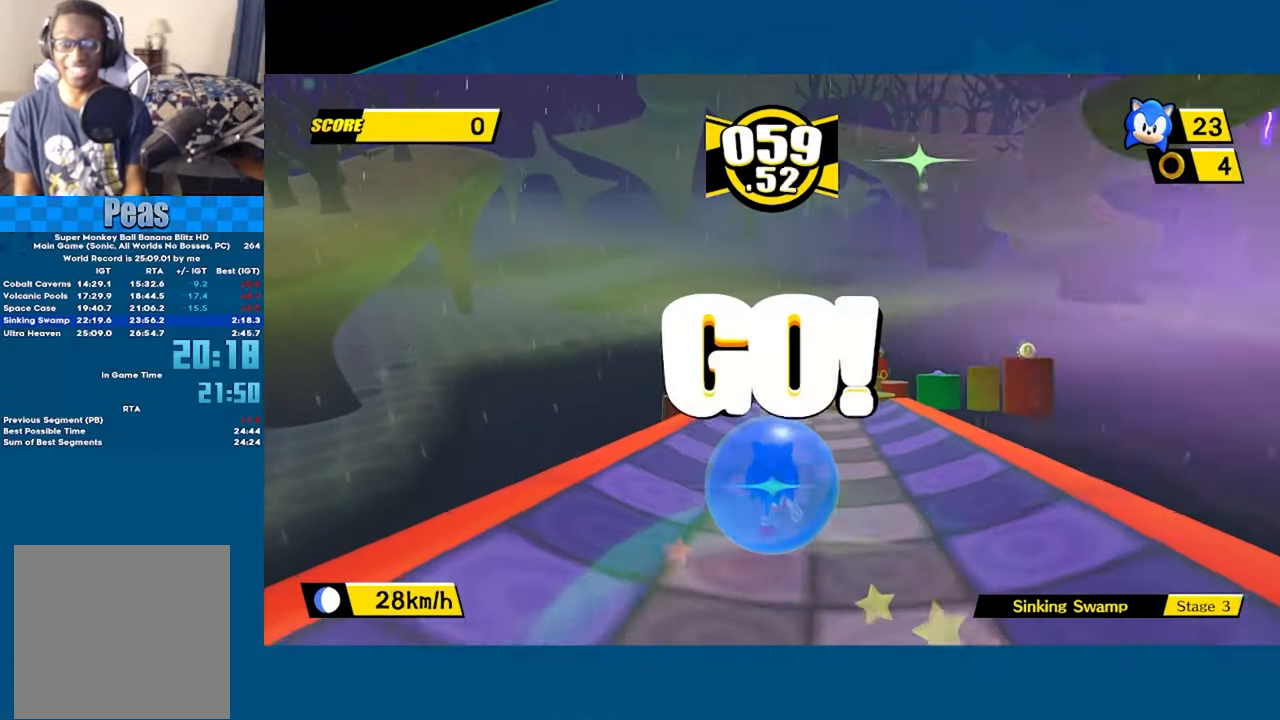
{"buttons": [], "left_stick": "up", "events": []}
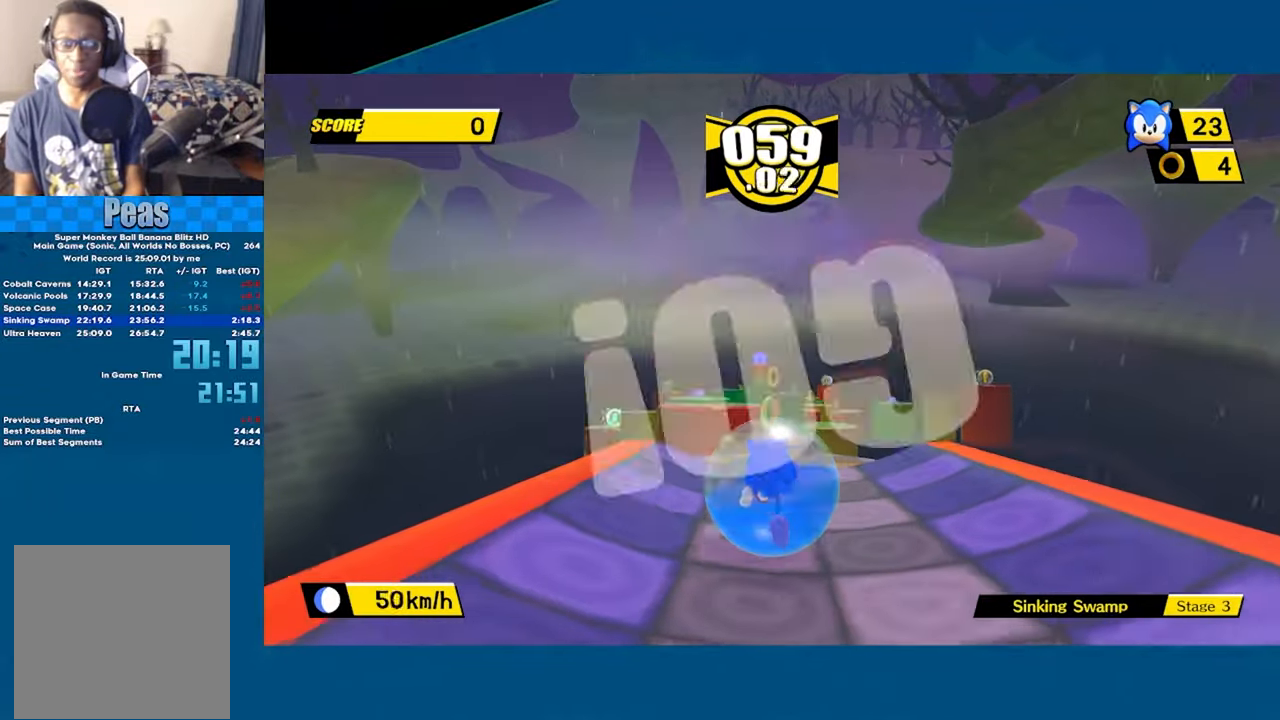
{"buttons": ["A"], "left_stick": "up", "events": [[466, "A", "down"]]}
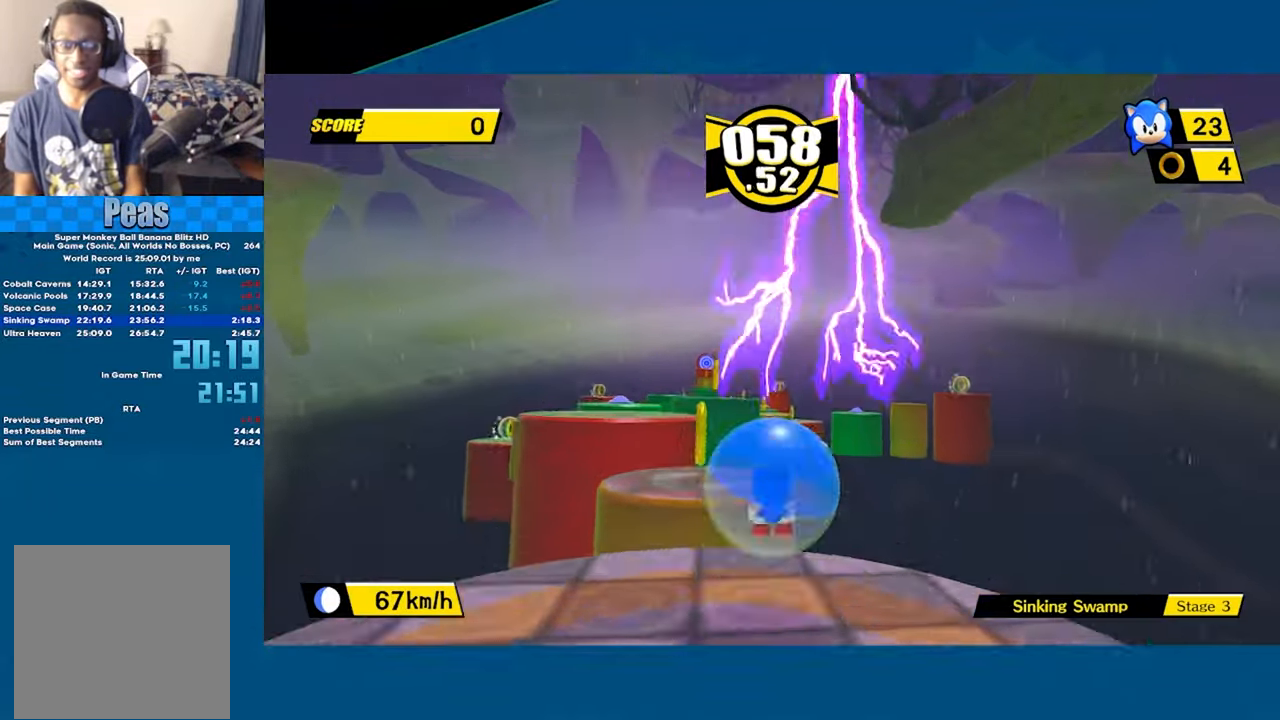
{"buttons": [], "left_stick": "up", "events": [[383, "A", "up"]]}
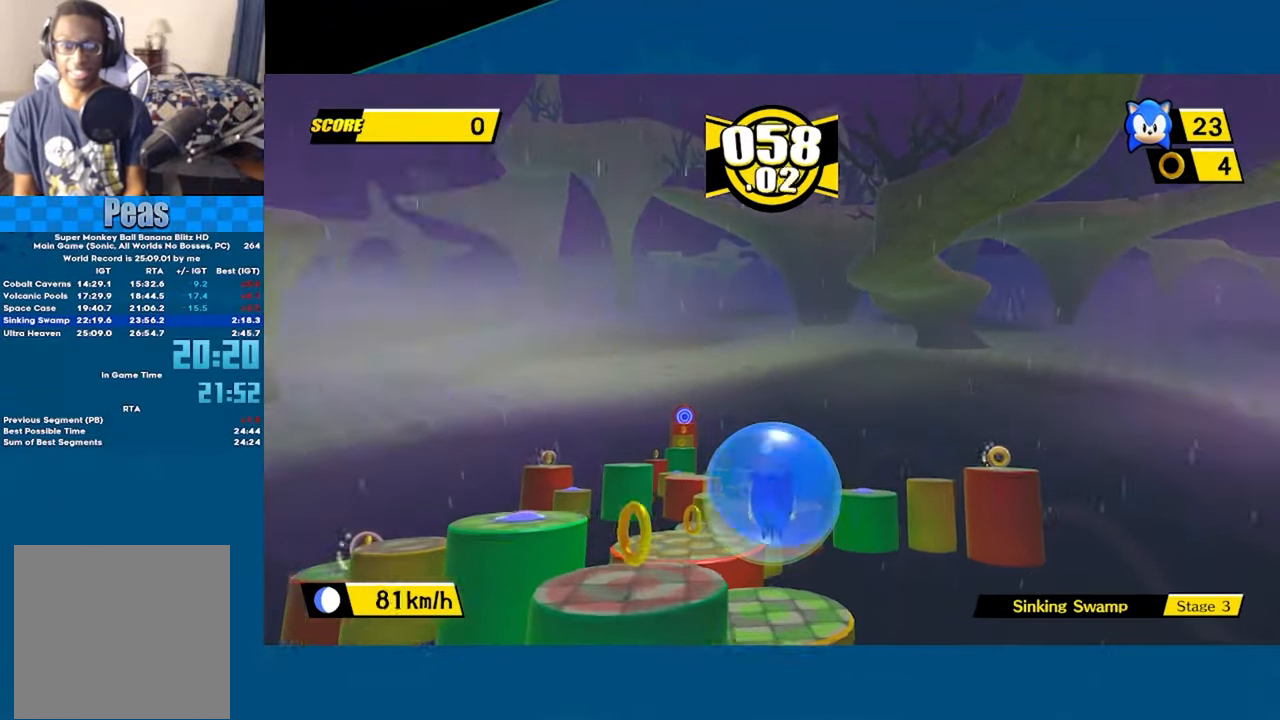
{"buttons": ["A"], "left_stick": "up", "events": [[466, "A", "down"]]}
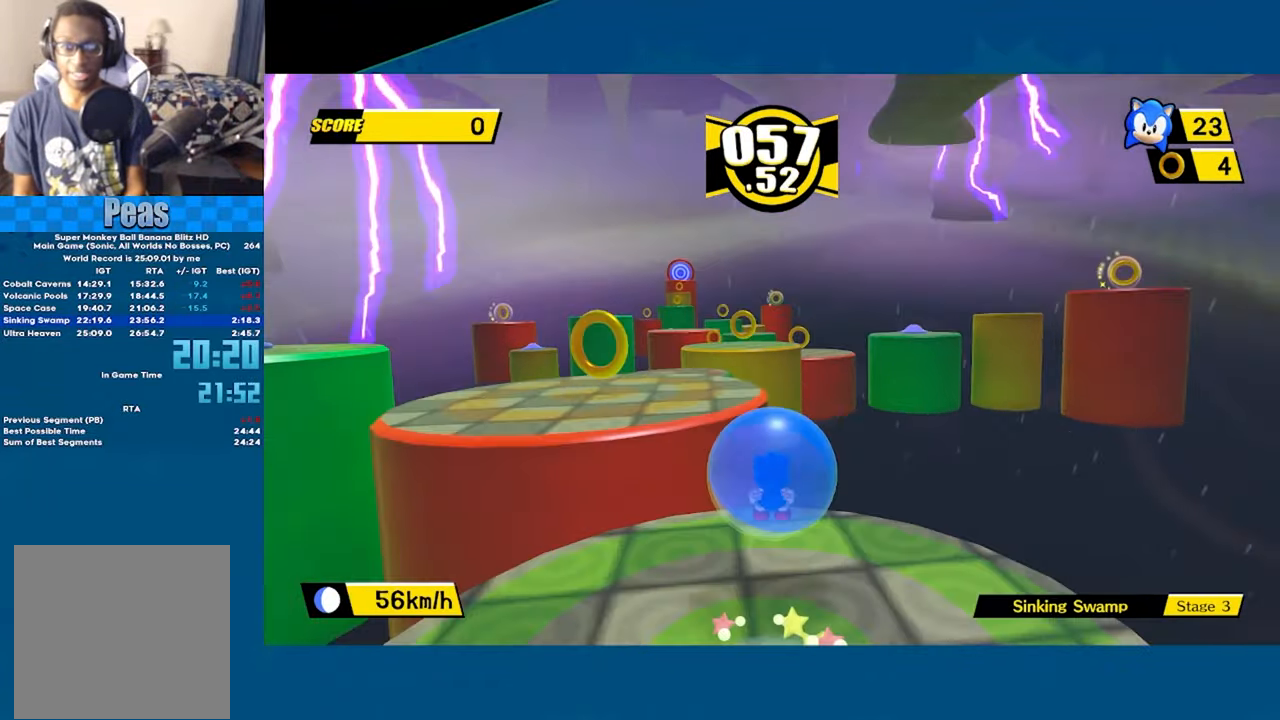
{"buttons": [], "left_stick": "up-left", "events": [[383, "left_stick", "up-left"], [416, "A", "up"]]}
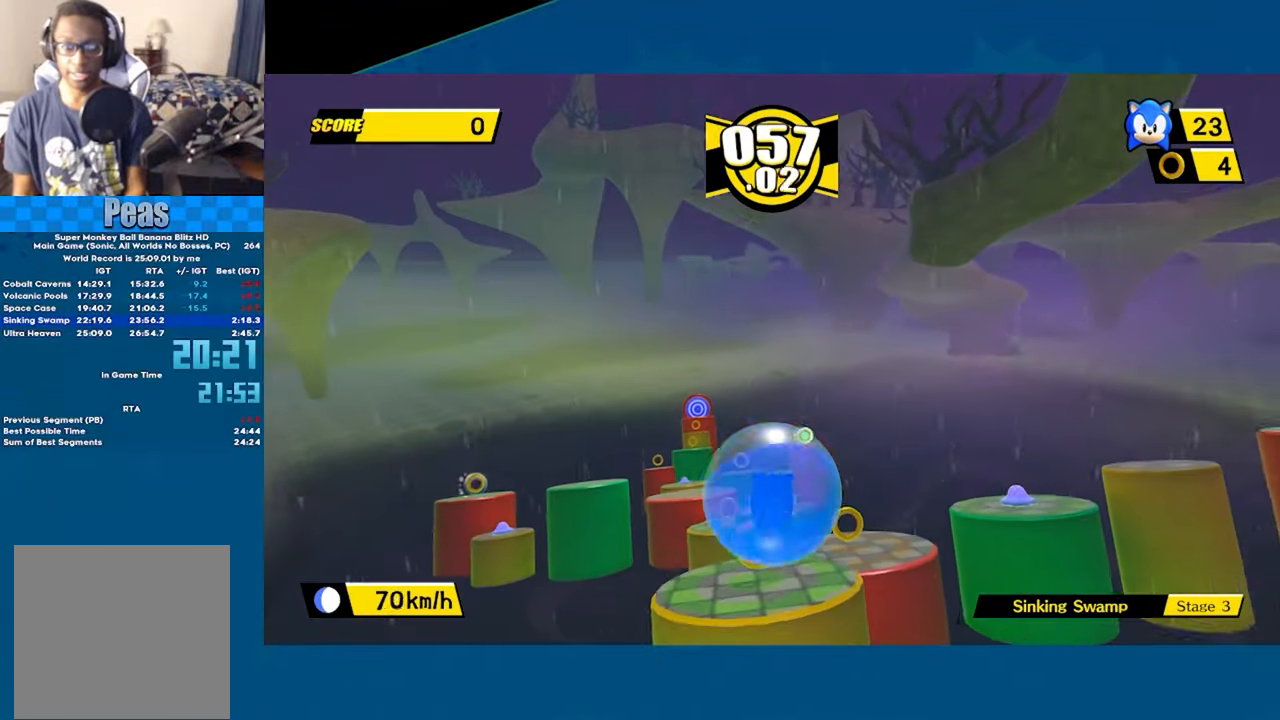
{"buttons": ["A"], "left_stick": "up", "events": [[416, "left_stick", "up"], [466, "A", "down"]]}
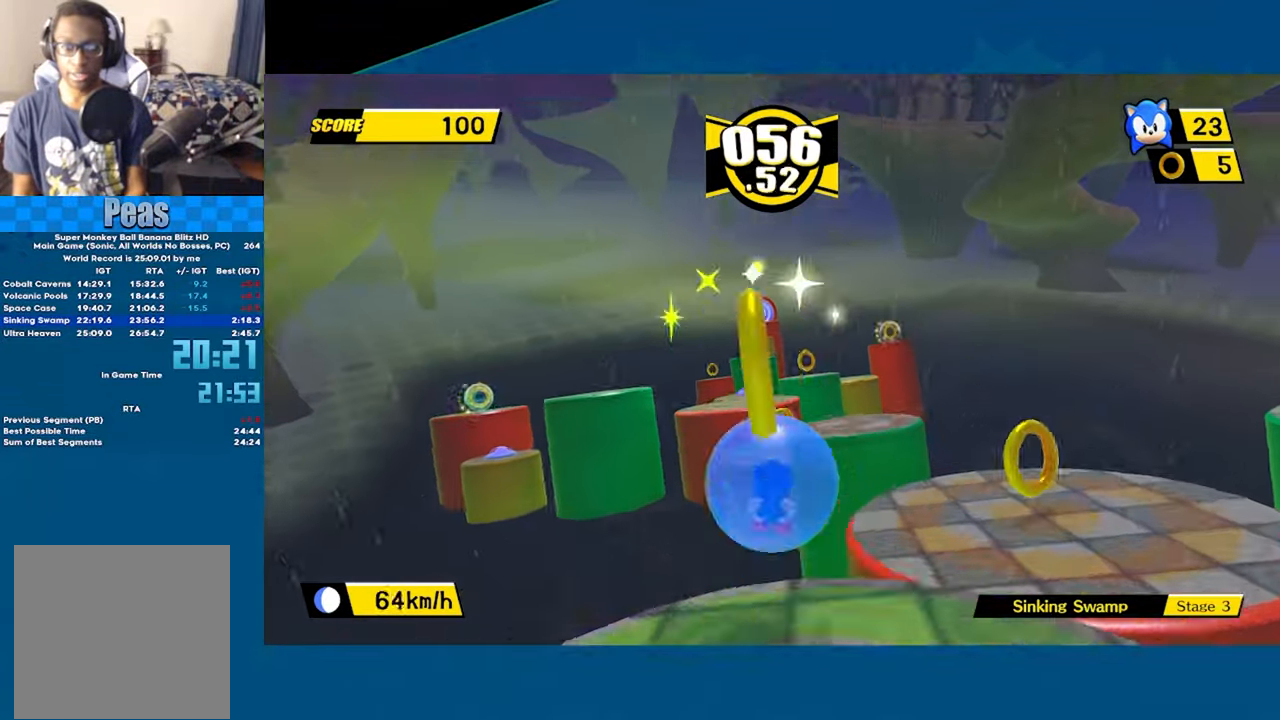
{"buttons": [], "left_stick": "up", "events": [[366, "A", "up"]]}
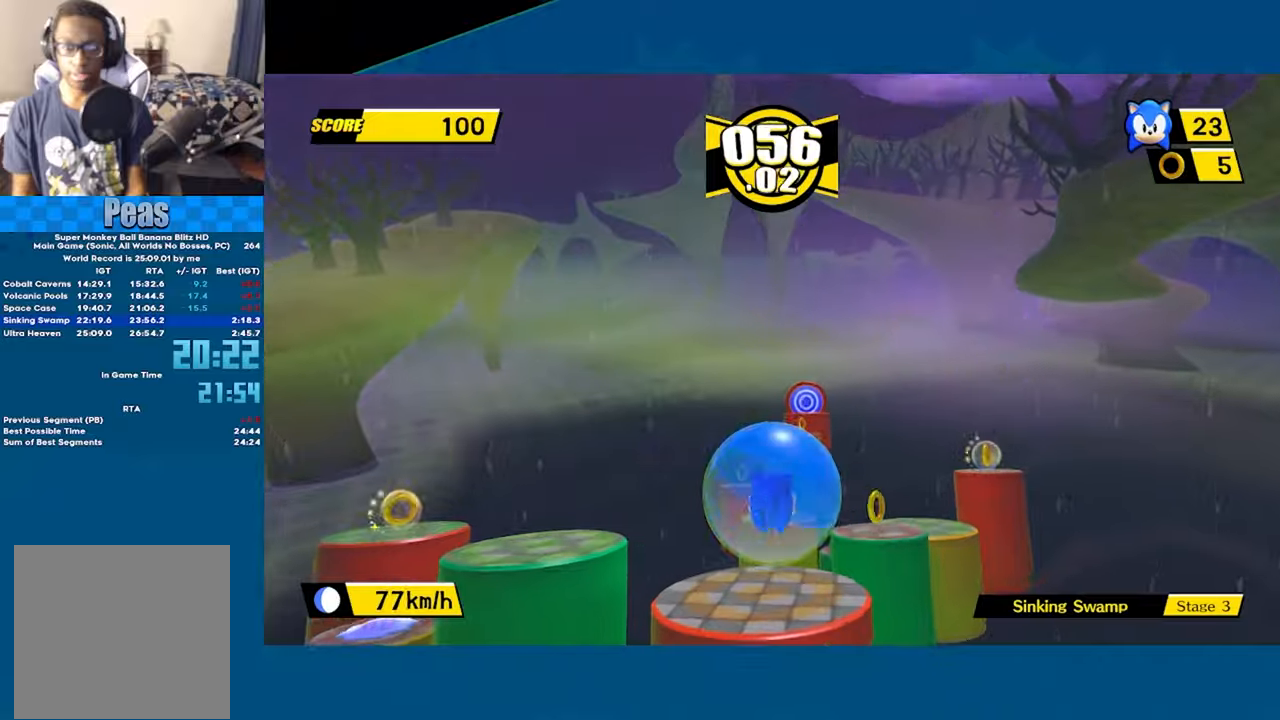
{"buttons": ["A"], "left_stick": "up", "events": [[467, "A", "down"]]}
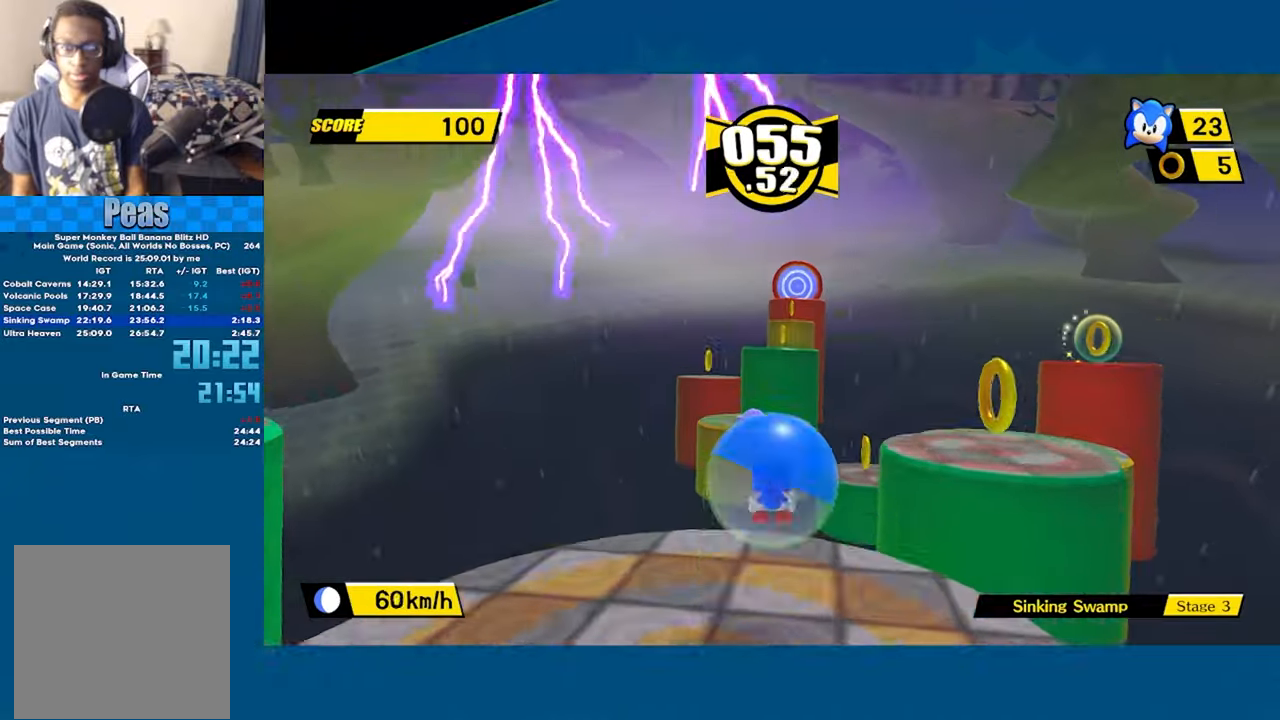
{"buttons": [], "left_stick": "up", "events": [[350, "A", "up"]]}
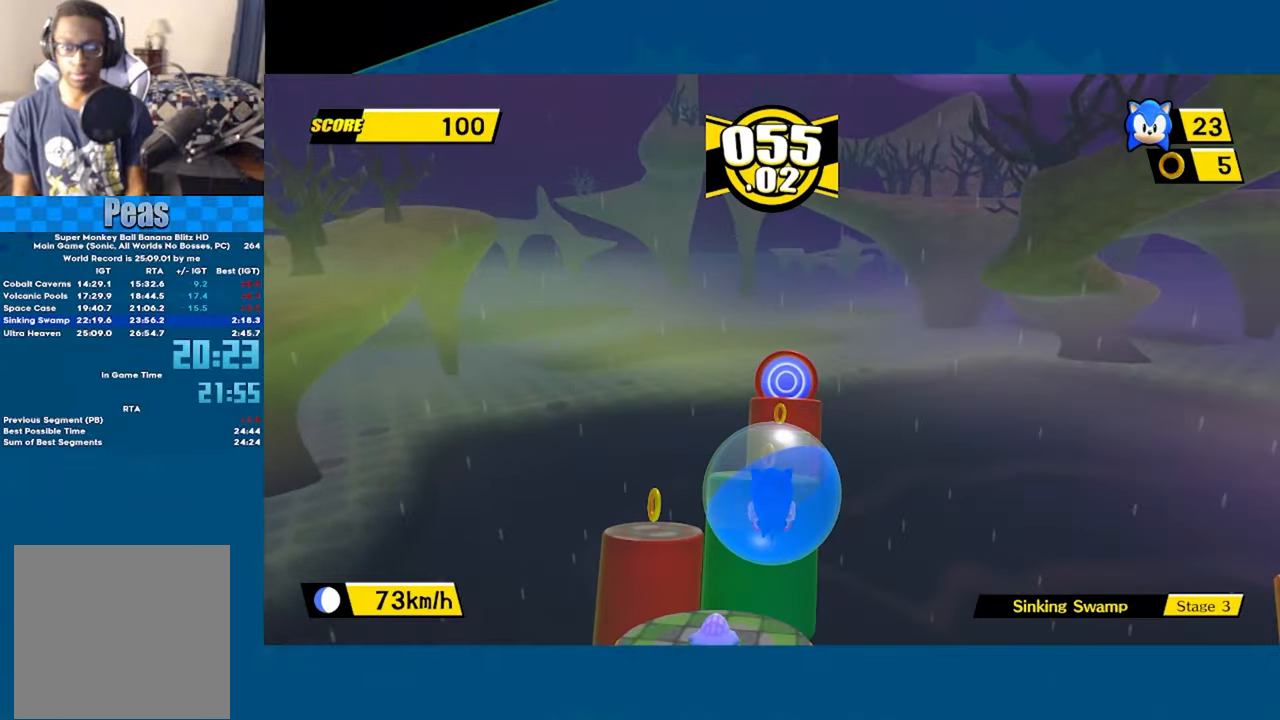
{"buttons": ["A"], "left_stick": "up", "events": [[117, "left_stick", "center"], [233, "left_stick", "up"], [433, "A", "down"]]}
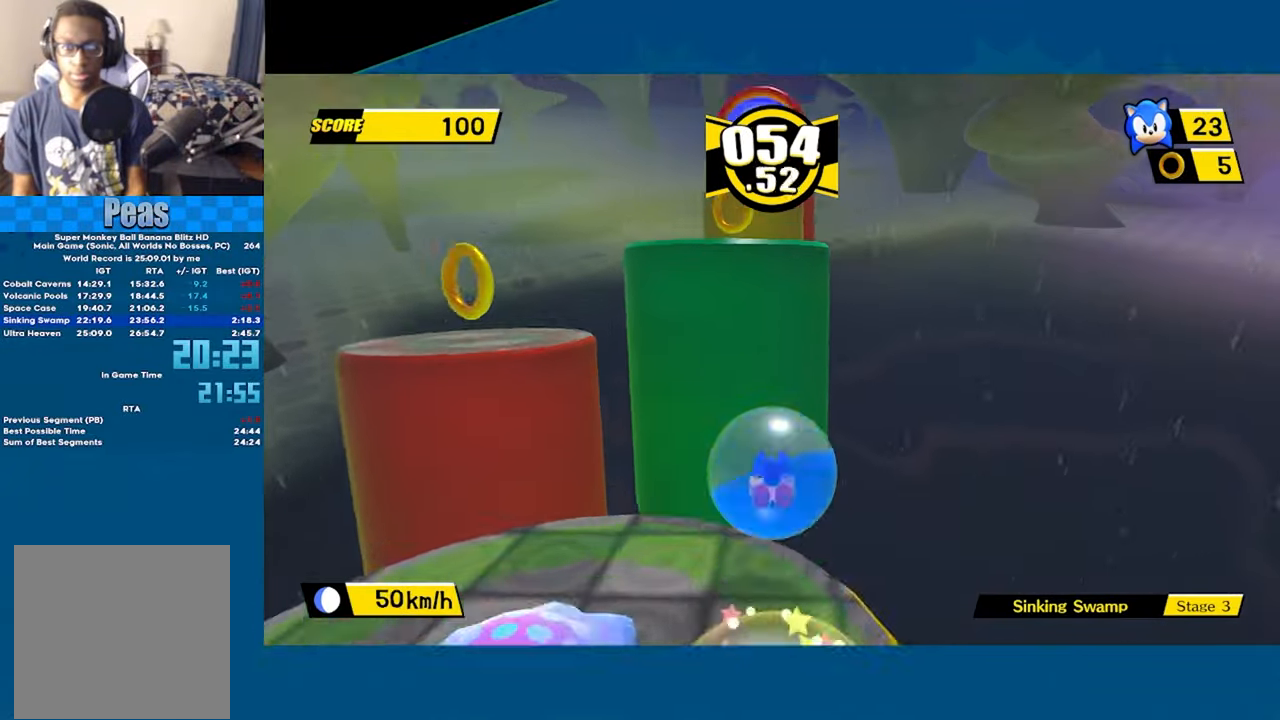
{"buttons": ["A"], "left_stick": "down", "events": [[350, "left_stick", "down"]]}
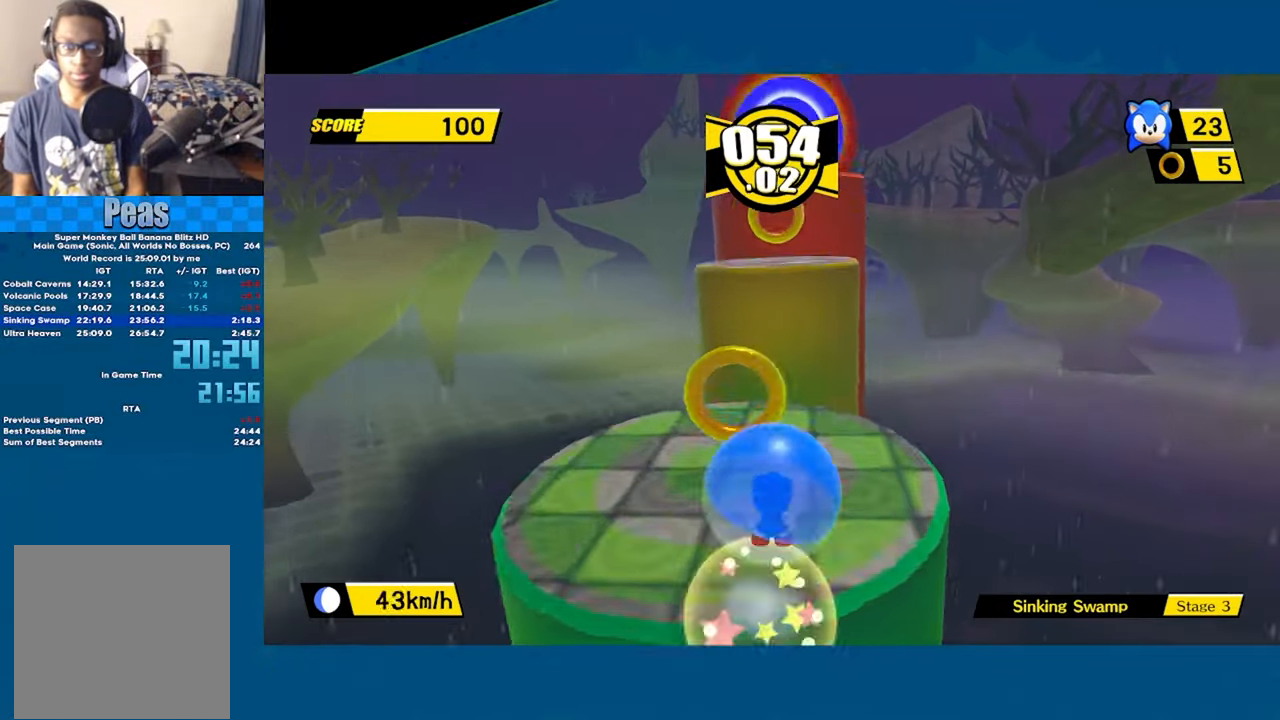
{"buttons": ["A"], "left_stick": "up", "events": [[83, "left_stick", "center"], [117, "A", "up"], [200, "left_stick", "up"], [400, "A", "down"]]}
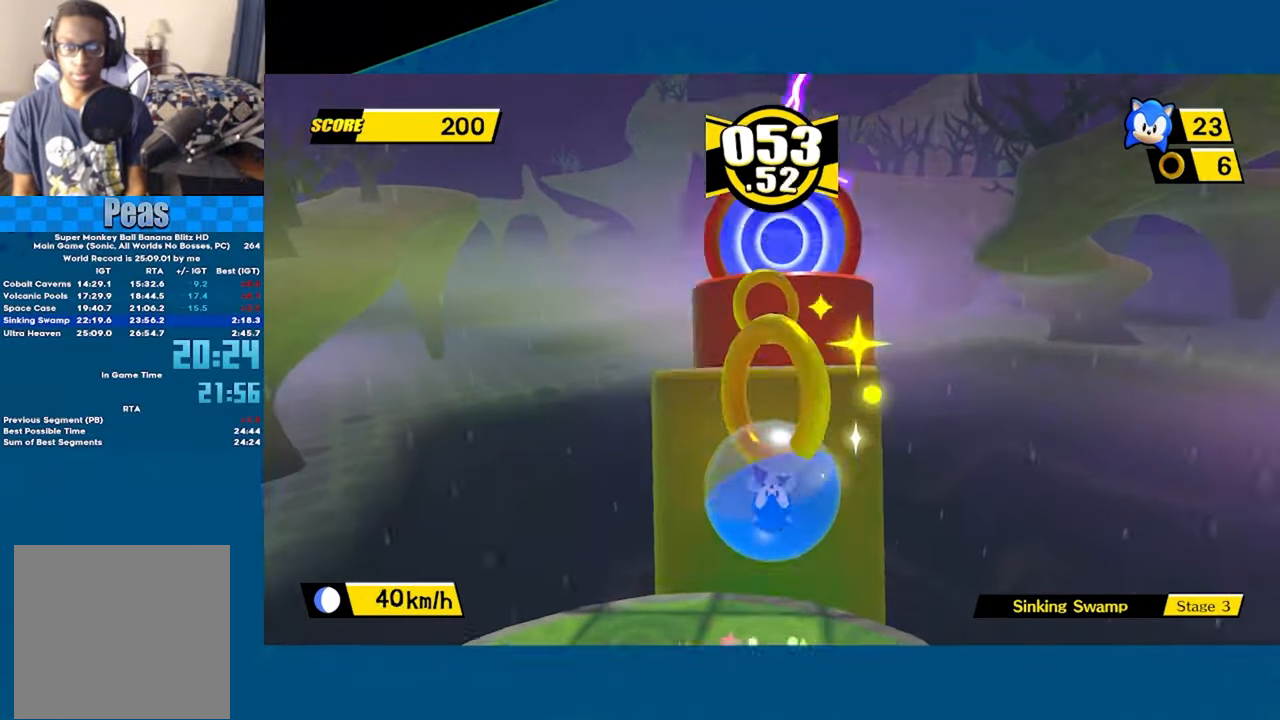
{"buttons": ["A"], "left_stick": "up", "events": [[183, "A", "up"], [200, "left_stick", "center"], [333, "left_stick", "down"], [433, "left_stick", "up"], [483, "A", "down"]]}
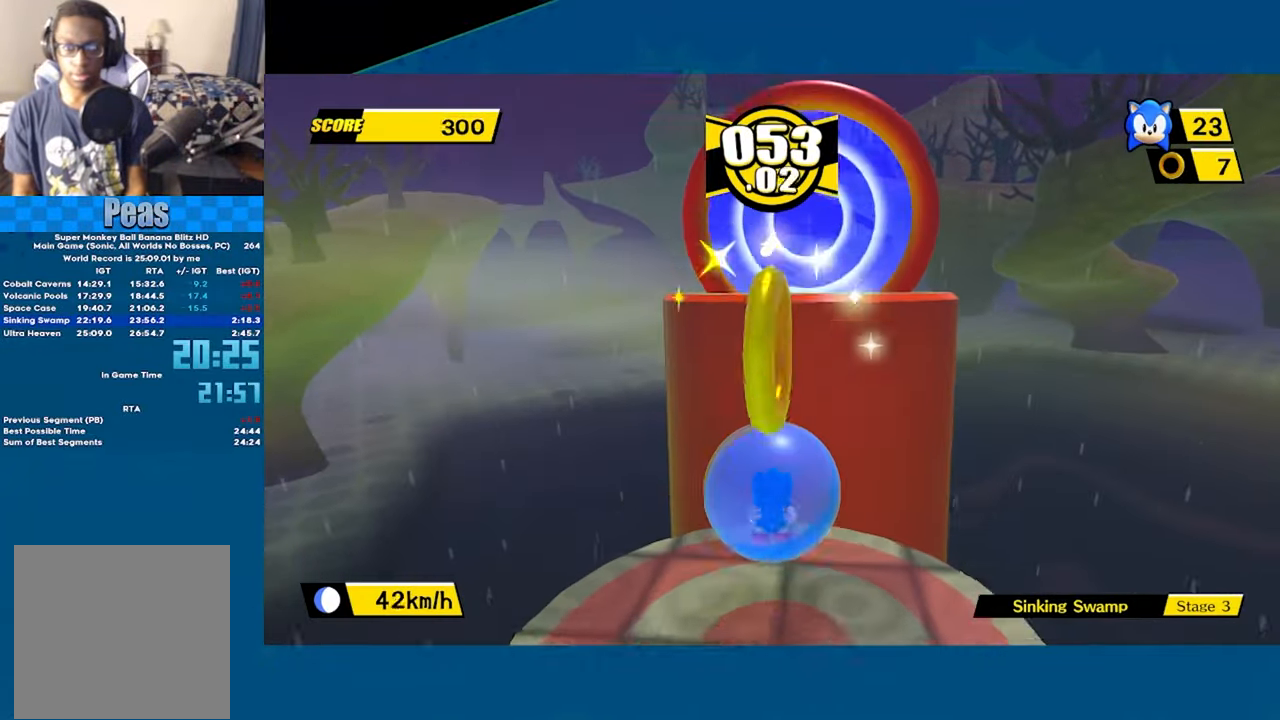
{"buttons": [], "left_stick": "center", "events": [[350, "A", "up"], [500, "left_stick", "center"]]}
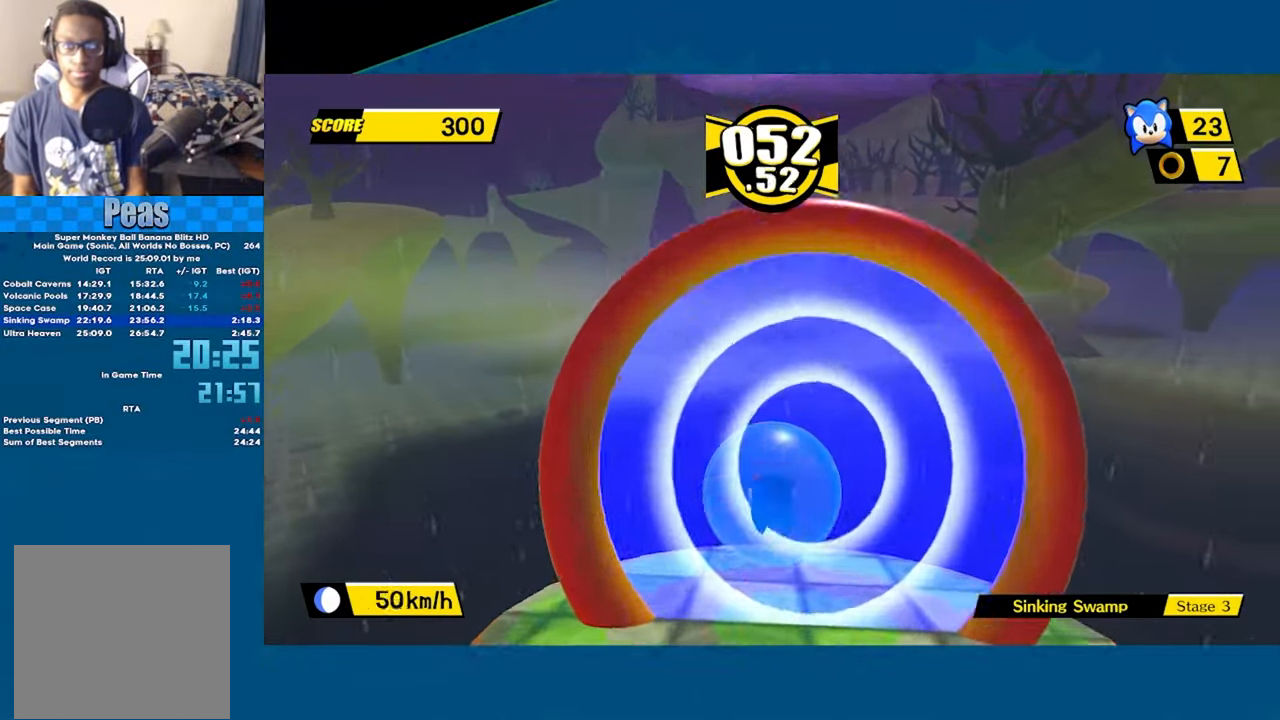
{"buttons": ["A"], "left_stick": "center", "events": [[100, "A", "down"], [183, "A", "up"], [250, "A", "down"], [300, "A", "up"], [350, "A", "down"], [417, "A", "up"], [467, "A", "down"]]}
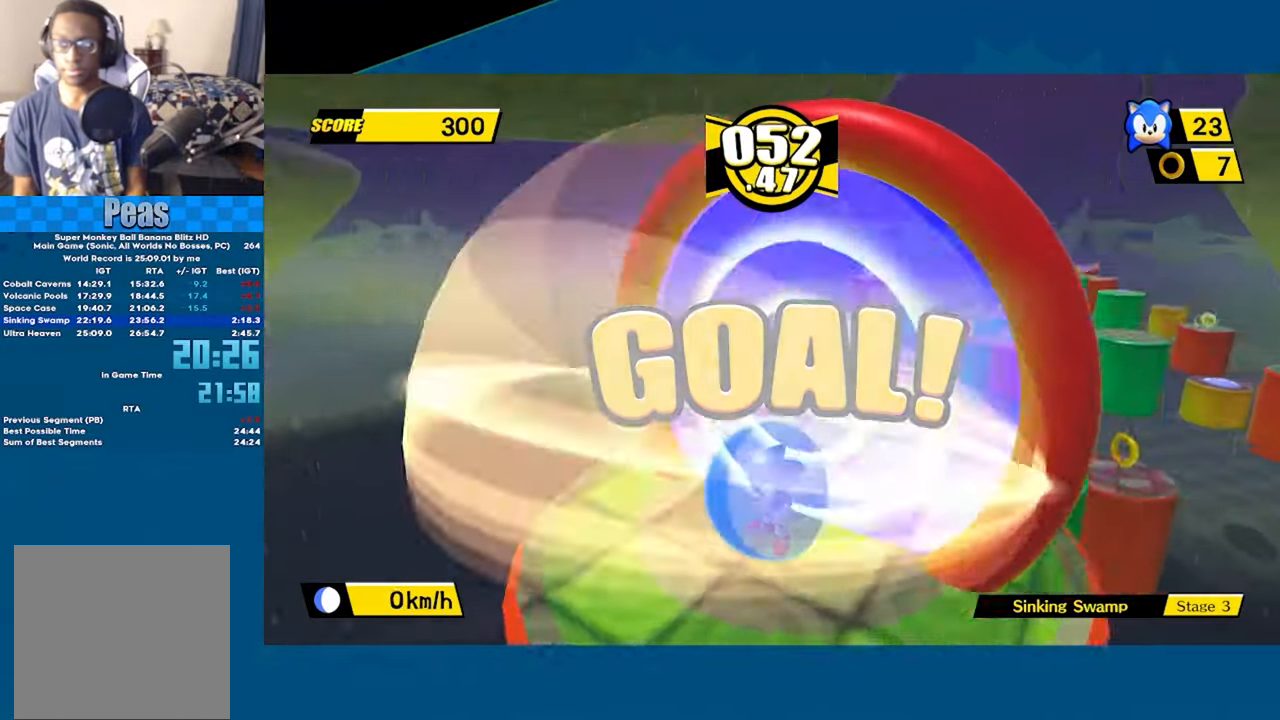
{"buttons": [], "left_stick": "center", "events": [[33, "A", "up"], [83, "A", "down"], [200, "A", "up"], [233, "A", "down"], [283, "A", "up"], [350, "A", "down"], [400, "A", "up"], [433, "A", "down"], [483, "A", "up"]]}
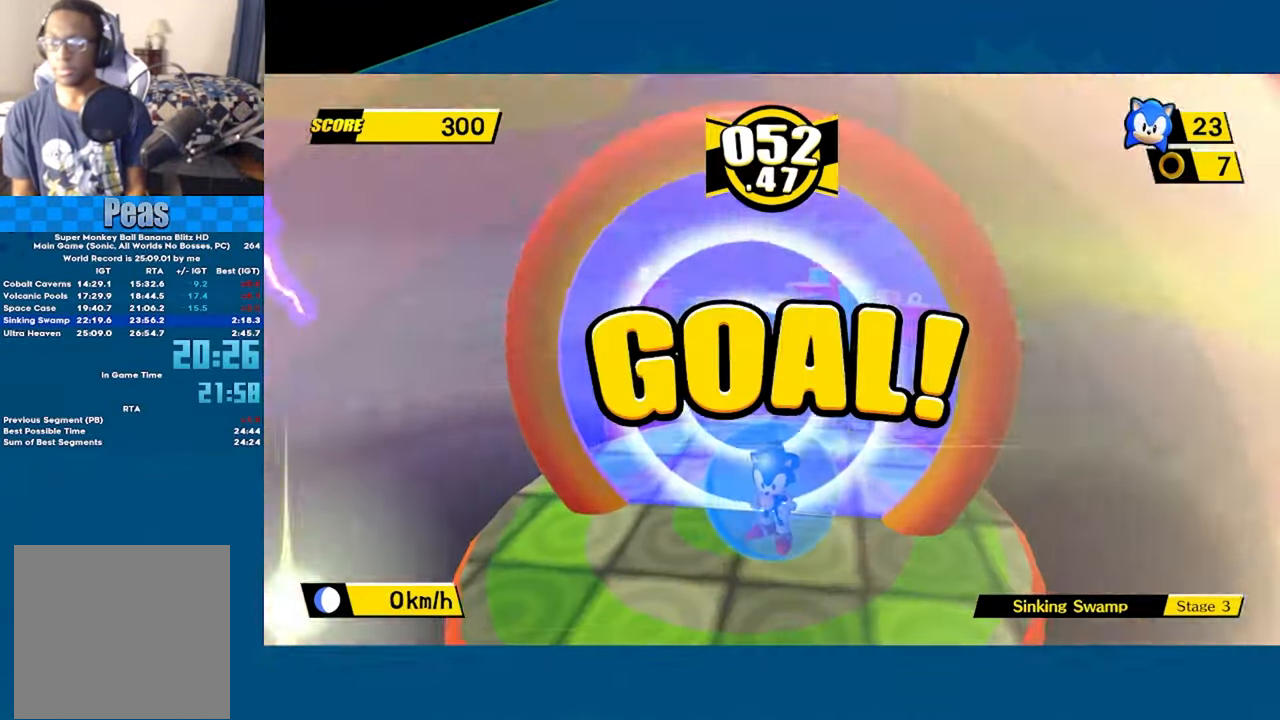
{"buttons": ["A"], "left_stick": "center", "events": [[17, "A", "down"], [67, "A", "up"], [117, "A", "down"], [167, "A", "up"], [217, "A", "down"], [267, "A", "up"], [317, "A", "down"], [350, "A", "up"], [400, "A", "down"], [450, "A", "up"], [500, "A", "down"]]}
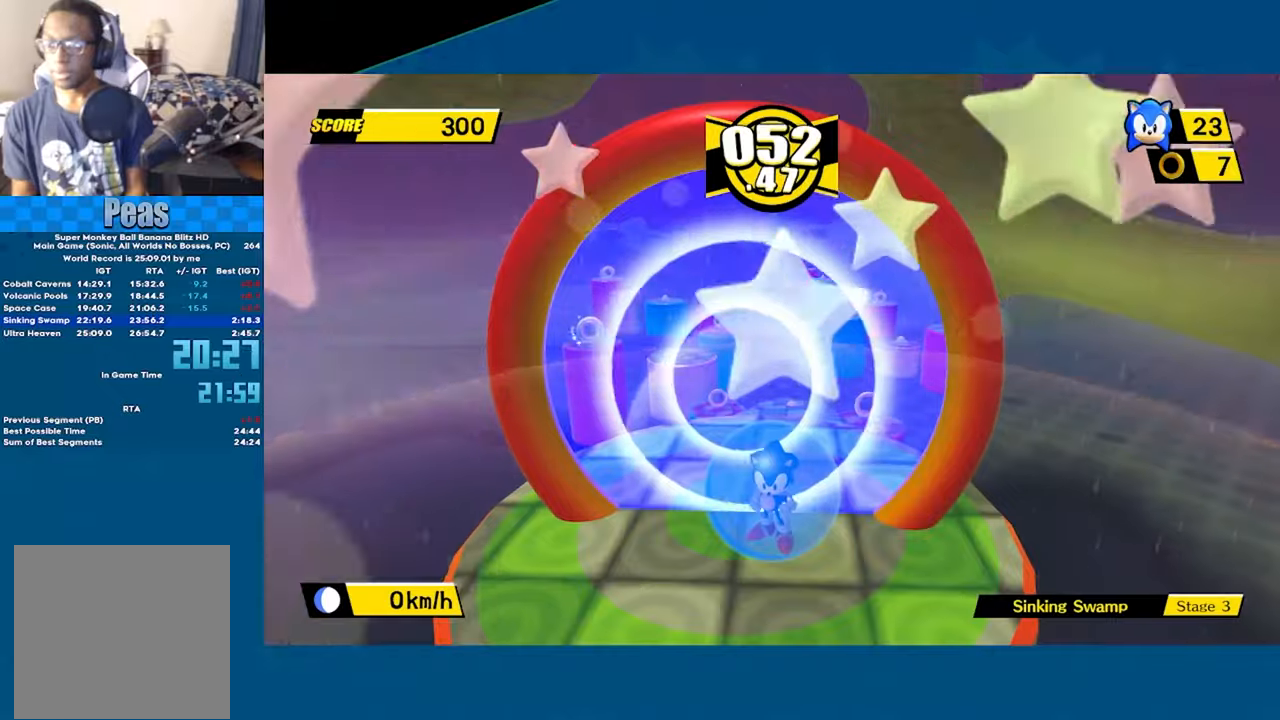
{"buttons": [], "left_stick": "center", "events": [[34, "A", "up"], [184, "A", "down"], [217, "A", "up"], [284, "A", "down"], [317, "A", "up"], [367, "A", "down"], [417, "A", "up"], [467, "A", "down"], [500, "A", "up"]]}
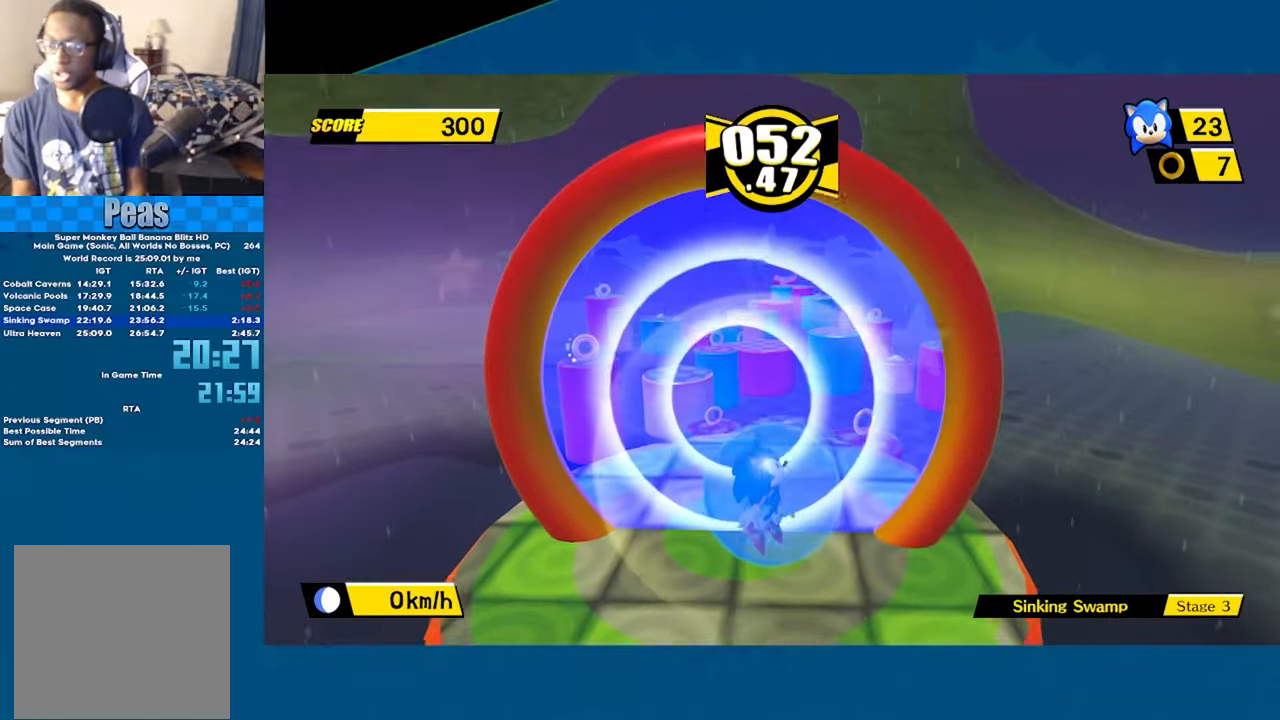
{"buttons": [], "left_stick": "center", "events": [[67, "A", "down"], [100, "A", "up"], [150, "A", "down"], [217, "A", "up"], [250, "A", "down"], [317, "A", "up"], [350, "A", "down"], [417, "A", "up"], [450, "A", "down"], [500, "A", "up"]]}
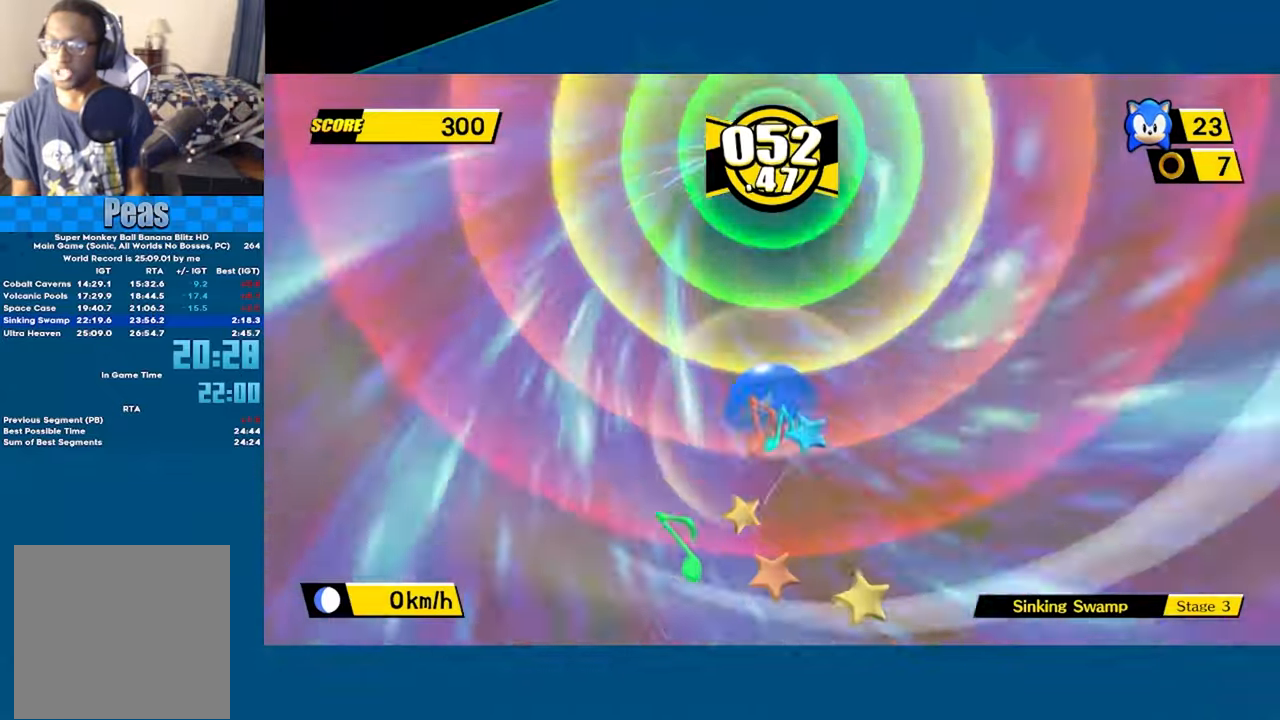
{"buttons": [], "left_stick": "center", "events": [[34, "A", "down"], [100, "A", "up"], [150, "A", "down"], [300, "A", "up"], [334, "A", "down"], [400, "A", "up"], [434, "A", "down"], [500, "A", "up"]]}
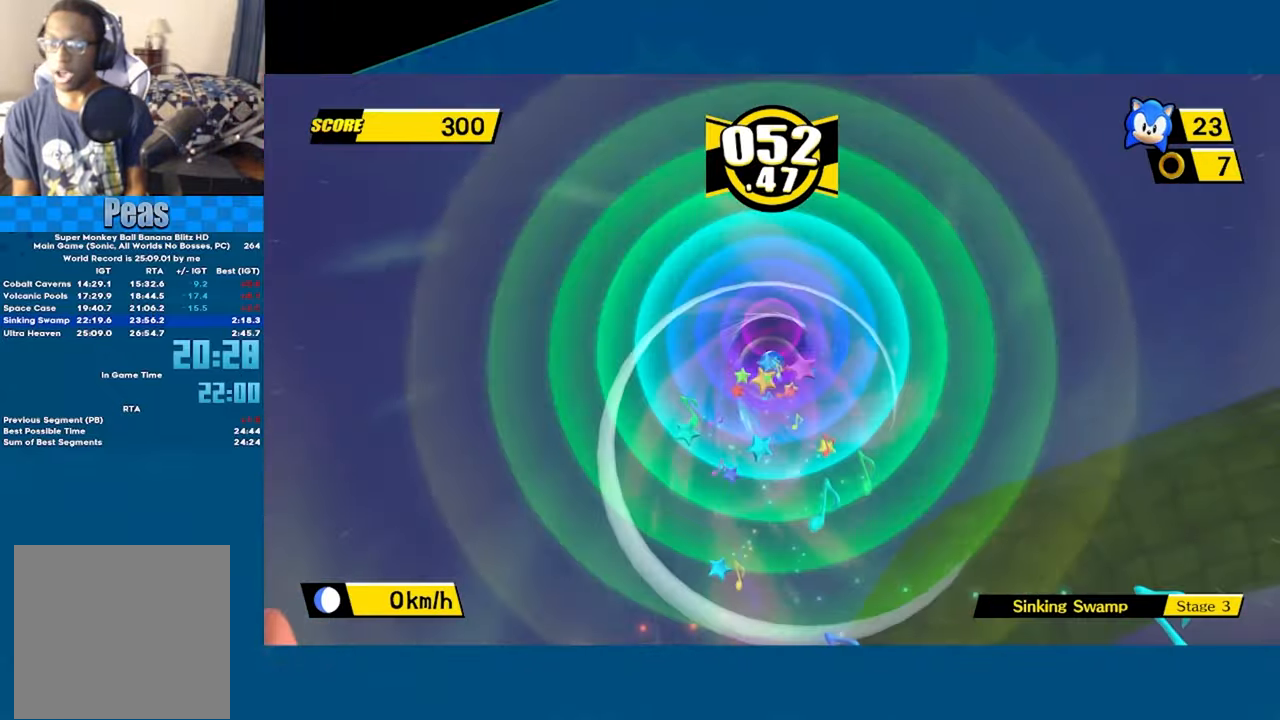
{"buttons": ["A"], "left_stick": "center", "events": [[34, "A", "down"], [100, "A", "up"], [117, "A", "down"], [184, "A", "up"], [217, "A", "down"], [267, "A", "up"], [300, "A", "down"]]}
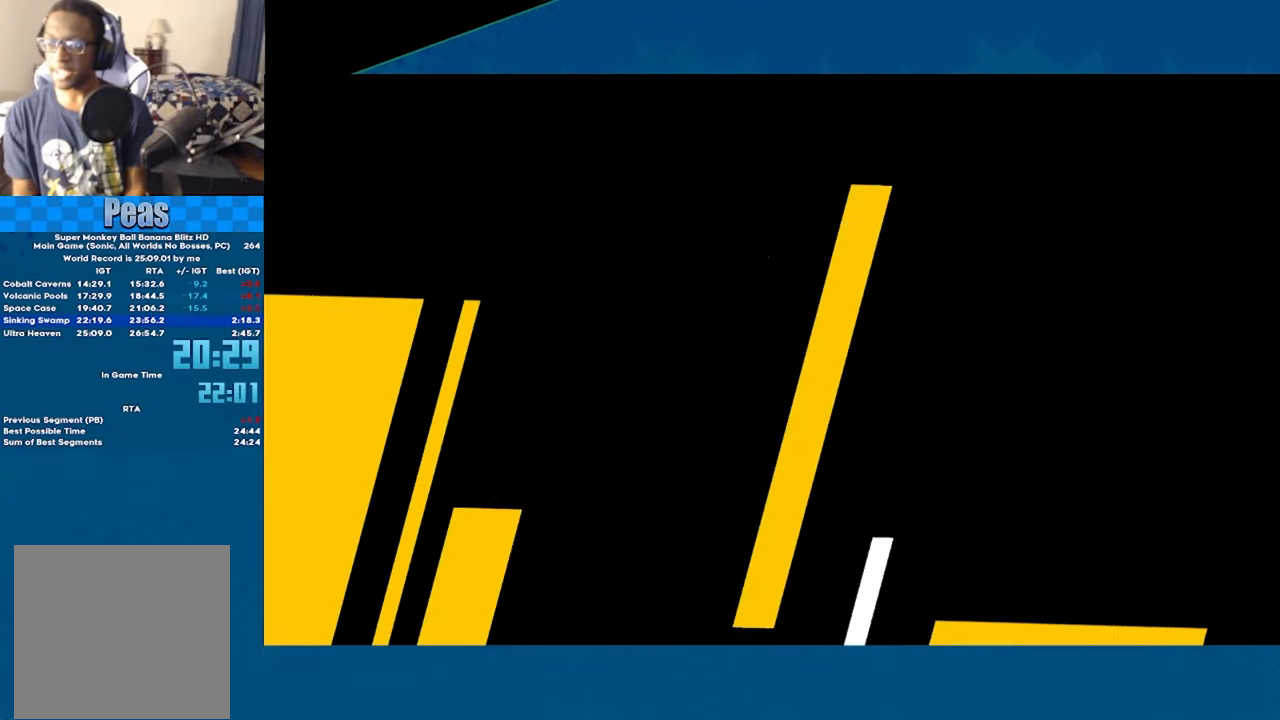
{"buttons": ["A"], "left_stick": "up-right", "events": [[400, "left_stick", "up-right"]]}
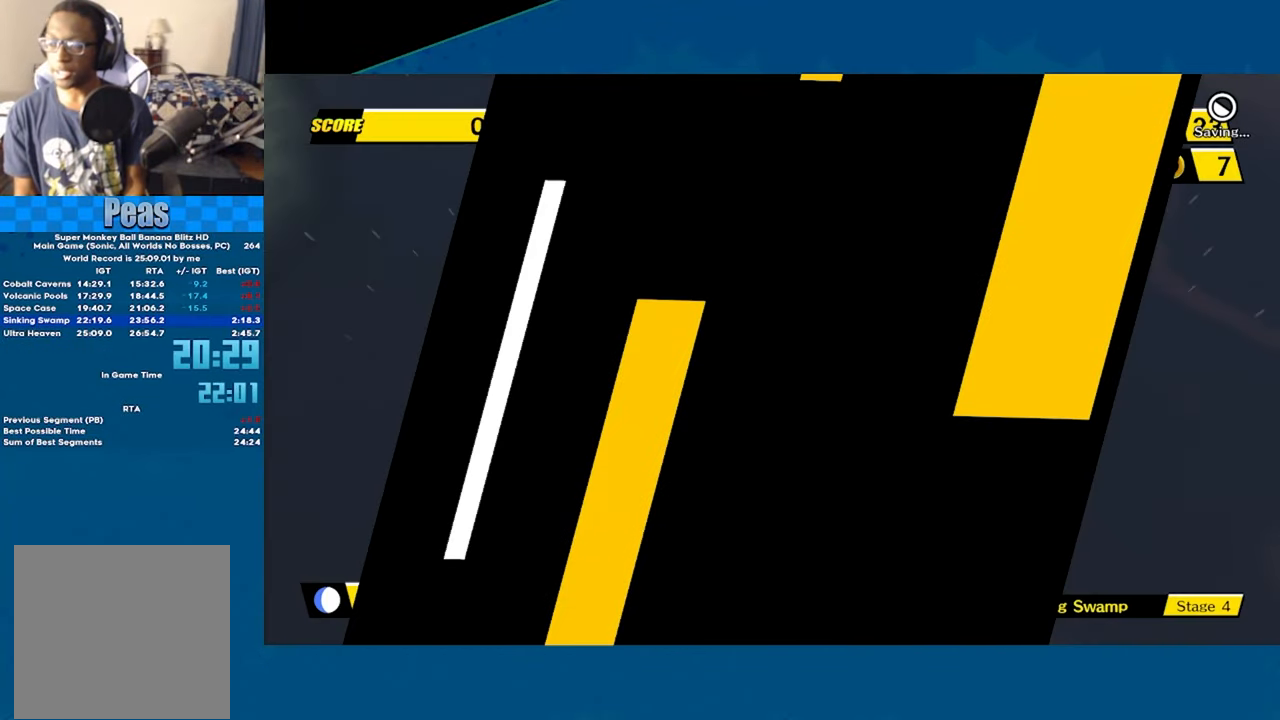
{"buttons": ["A"], "left_stick": "up", "events": [[100, "left_stick", "up"]]}
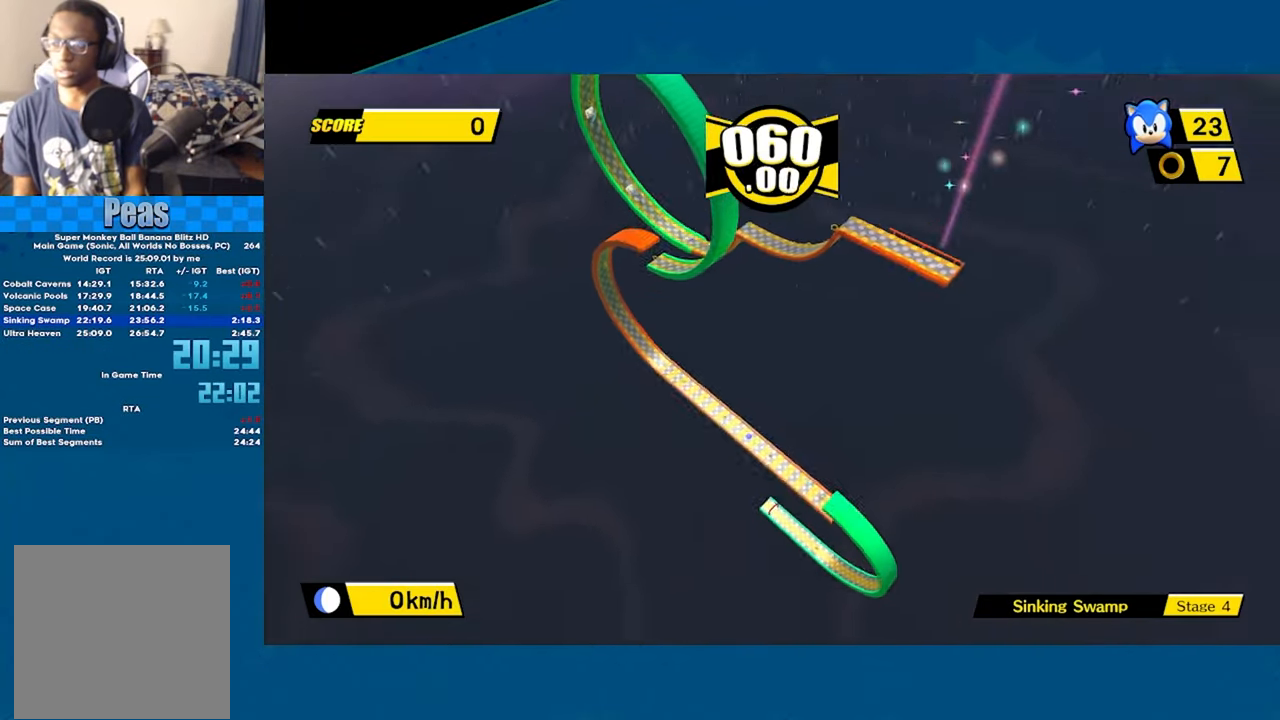
{"buttons": ["A"], "left_stick": "up", "events": []}
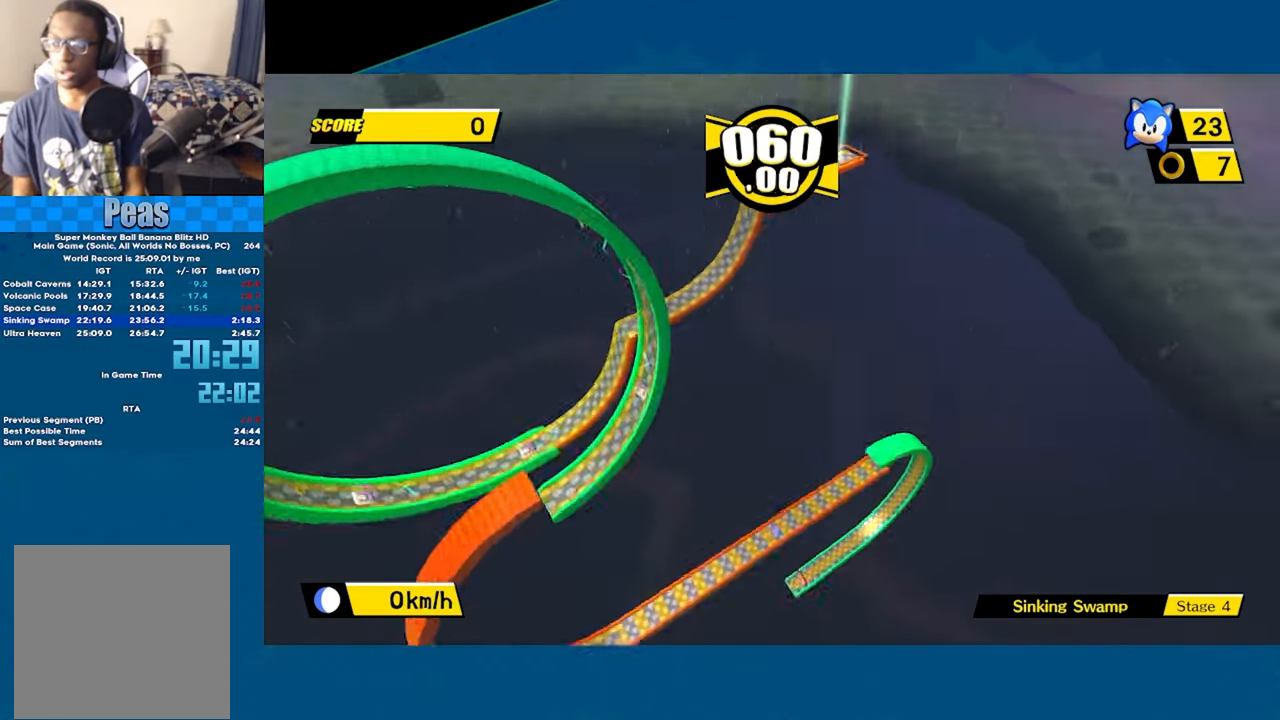
{"buttons": ["A"], "left_stick": "up", "events": []}
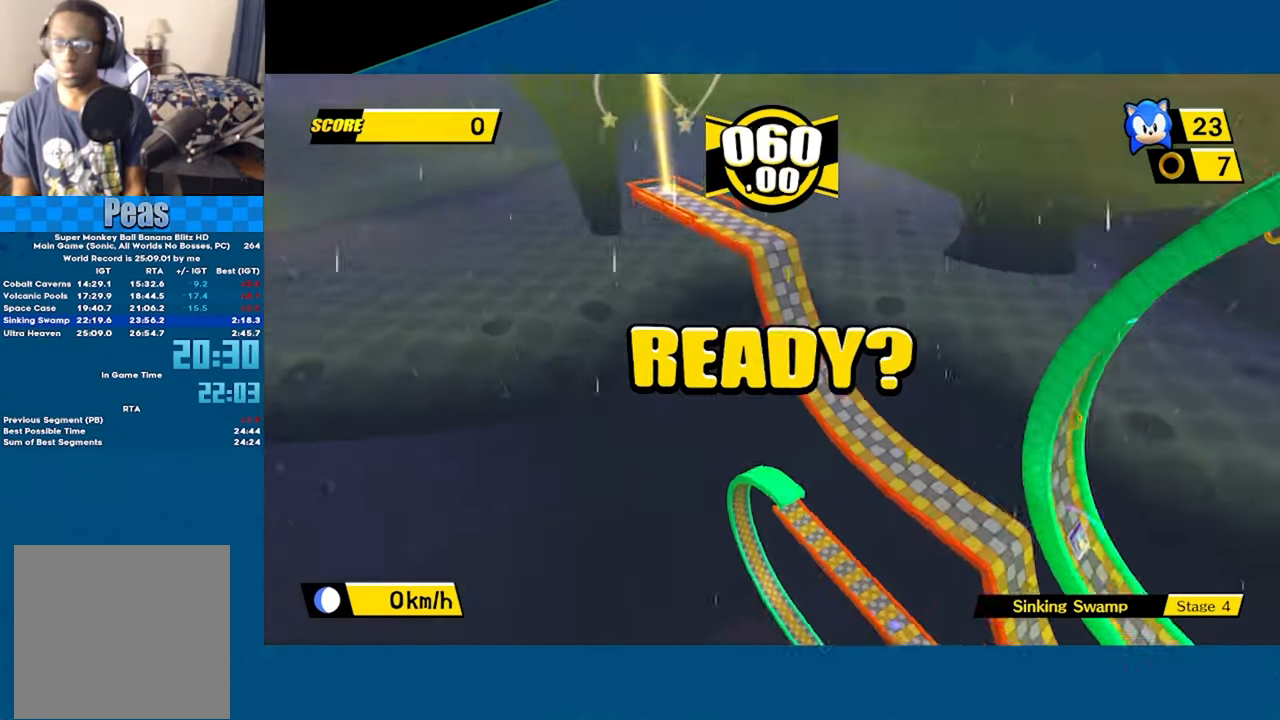
{"buttons": ["A"], "left_stick": "left", "events": [[334, "left_stick", "left"]]}
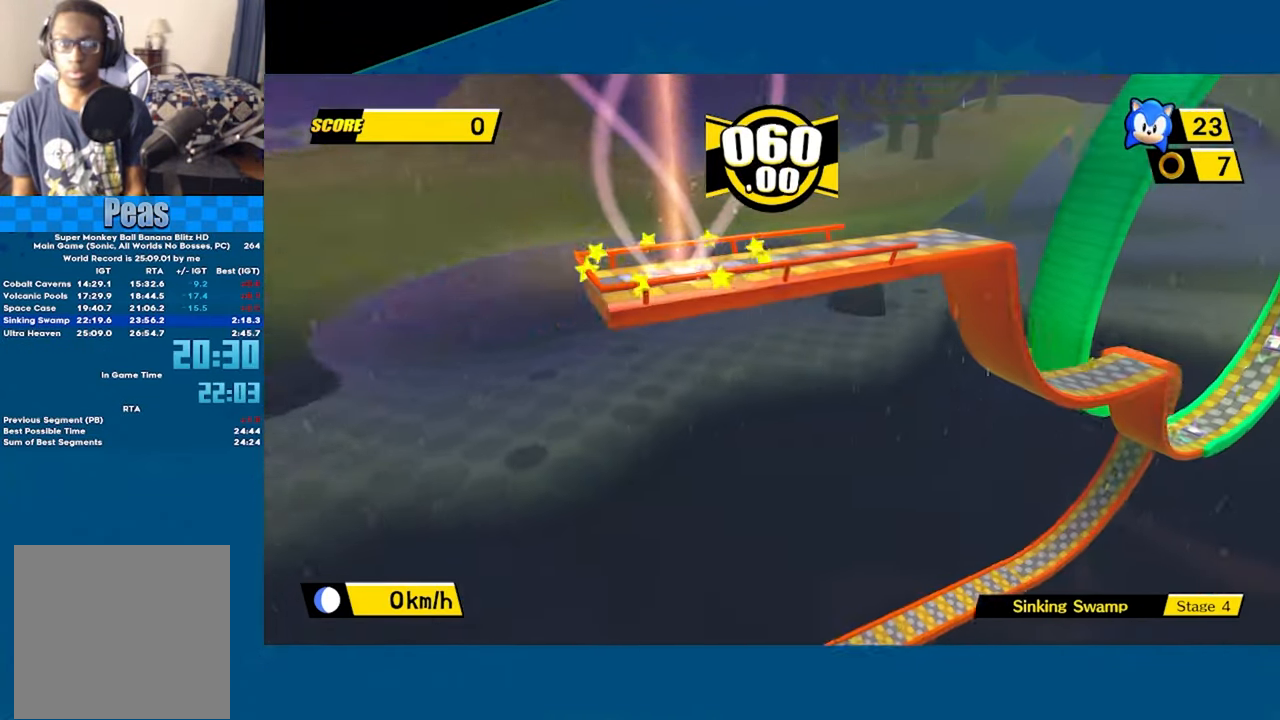
{"buttons": ["A"], "left_stick": "left", "events": []}
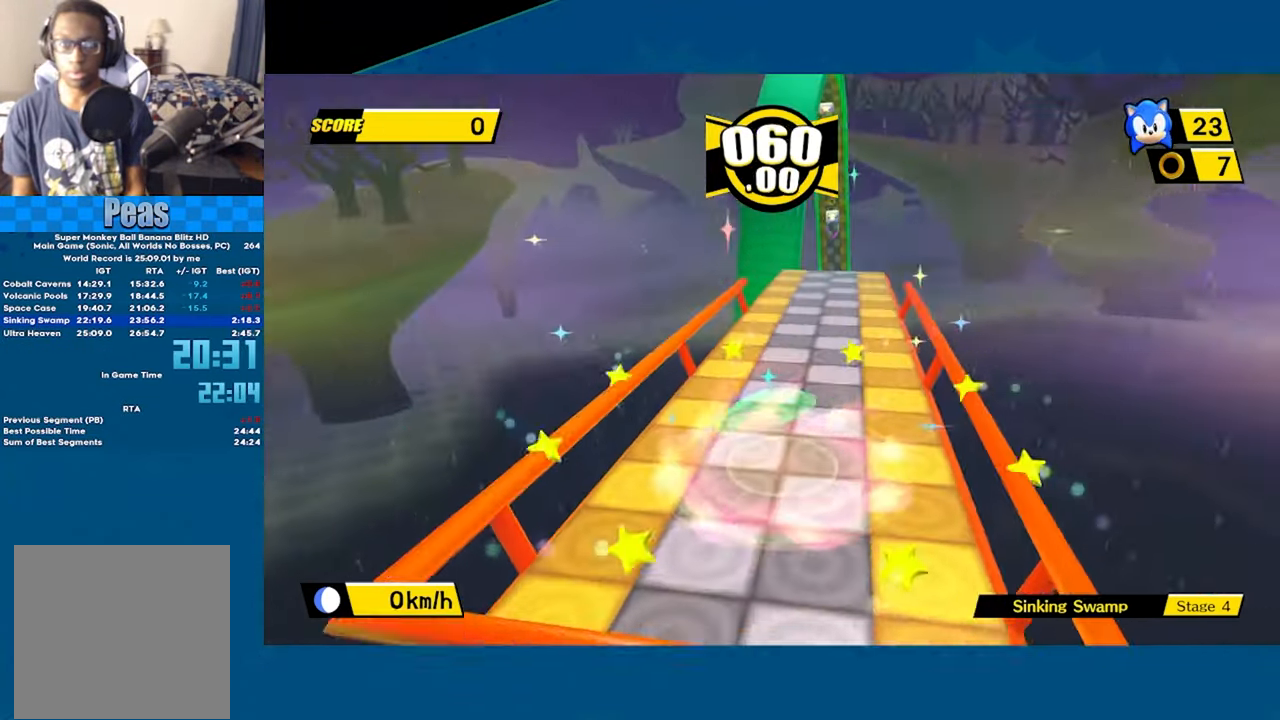
{"buttons": ["A"], "left_stick": "up-left", "events": [[300, "A", "up"], [350, "A", "down"], [450, "left_stick", "up-left"]]}